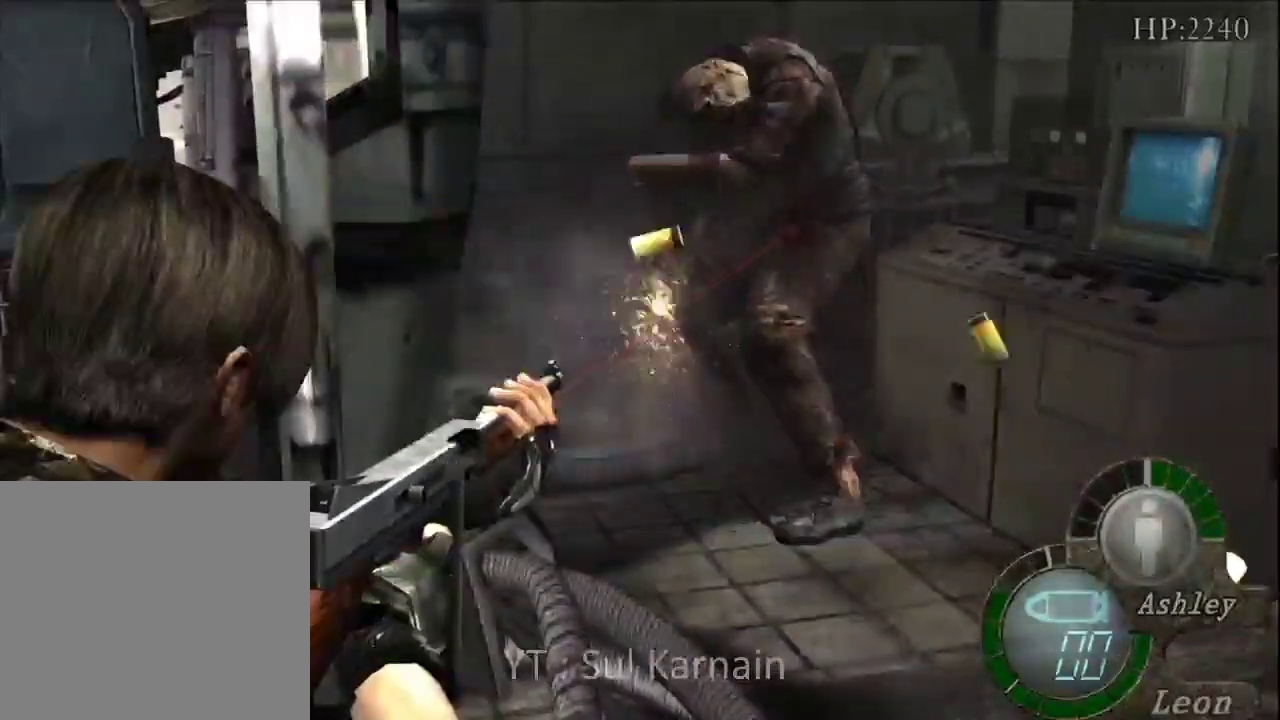
Gameplay with a controller (Xbox layout); each line is a JSON object with the inputs held at the frame after it. "events" lists button and stick changes between this image and that frame as [ms after this image, input, new state], when the widget could be followed in between.
{"buttons": ["R1"], "left_stick": "center", "right_stick": "center", "events": [[167, "A", "up"], [267, "B", "down"], [317, "B", "up"], [367, "B", "down"], [450, "B", "up"]]}
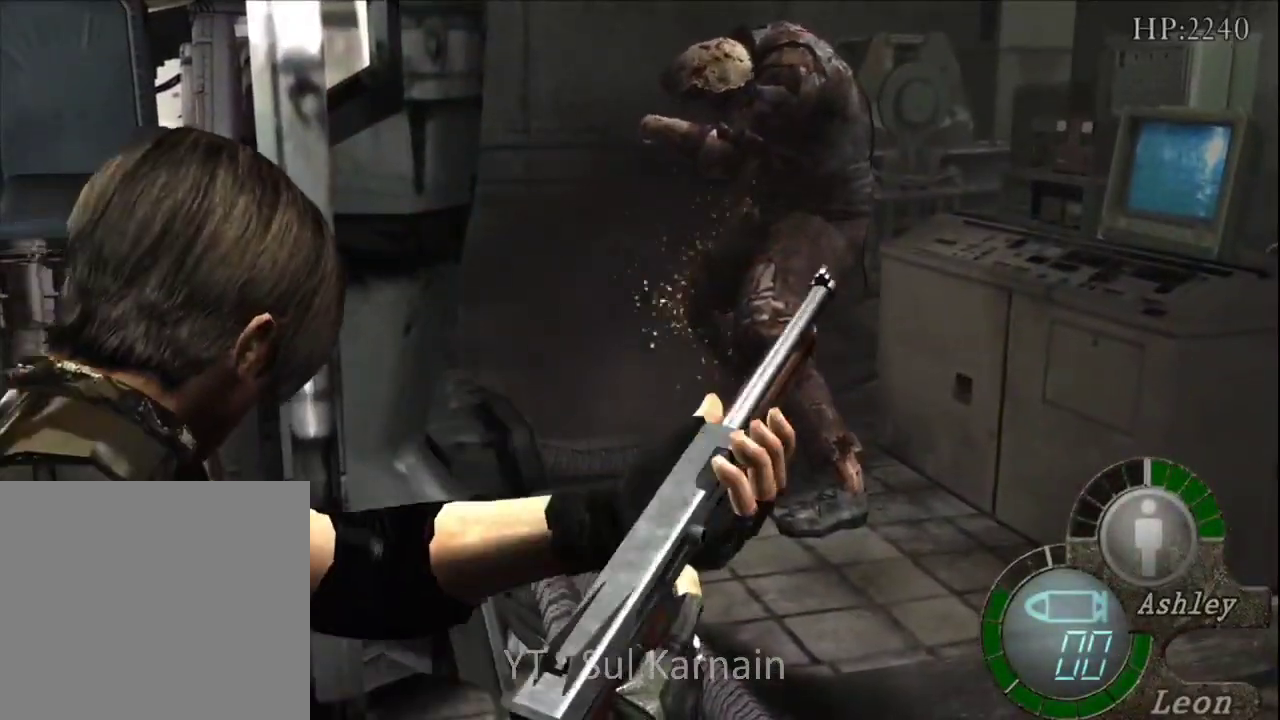
{"buttons": ["A", "R1"], "left_stick": "center", "right_stick": "center", "events": [[133, "A", "down"]]}
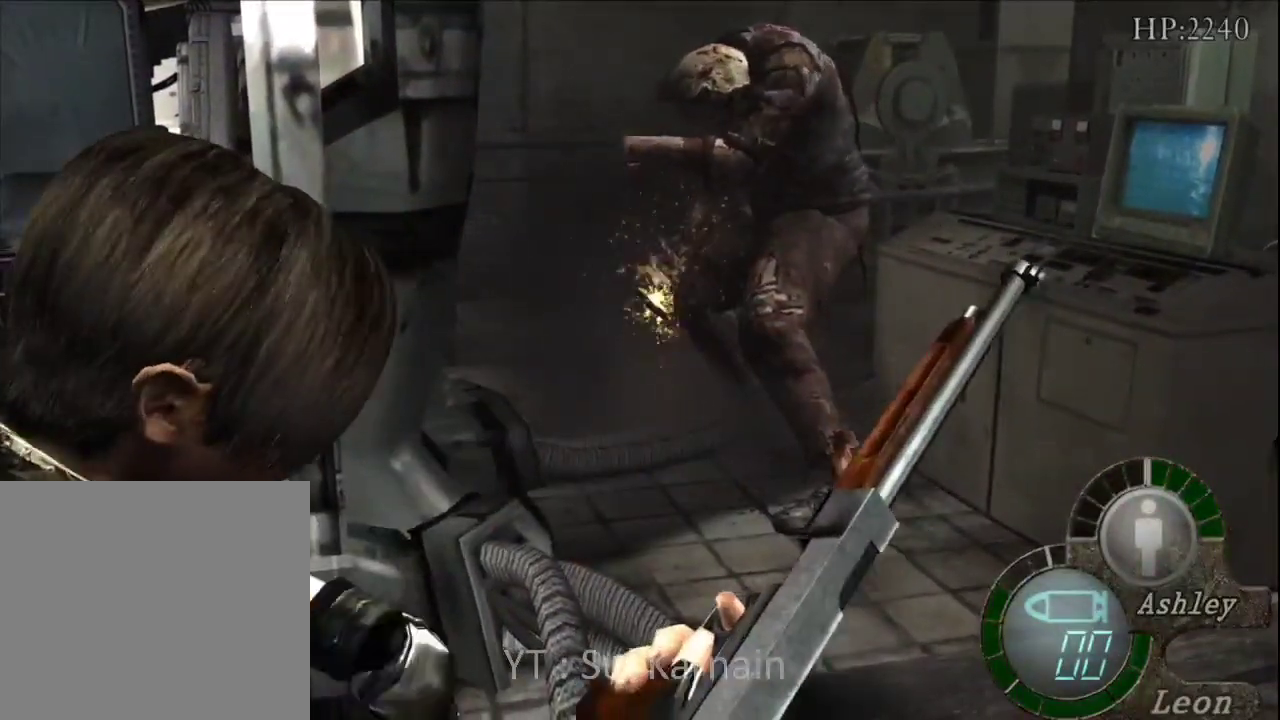
{"buttons": ["A", "R1"], "left_stick": "center", "right_stick": "center", "events": []}
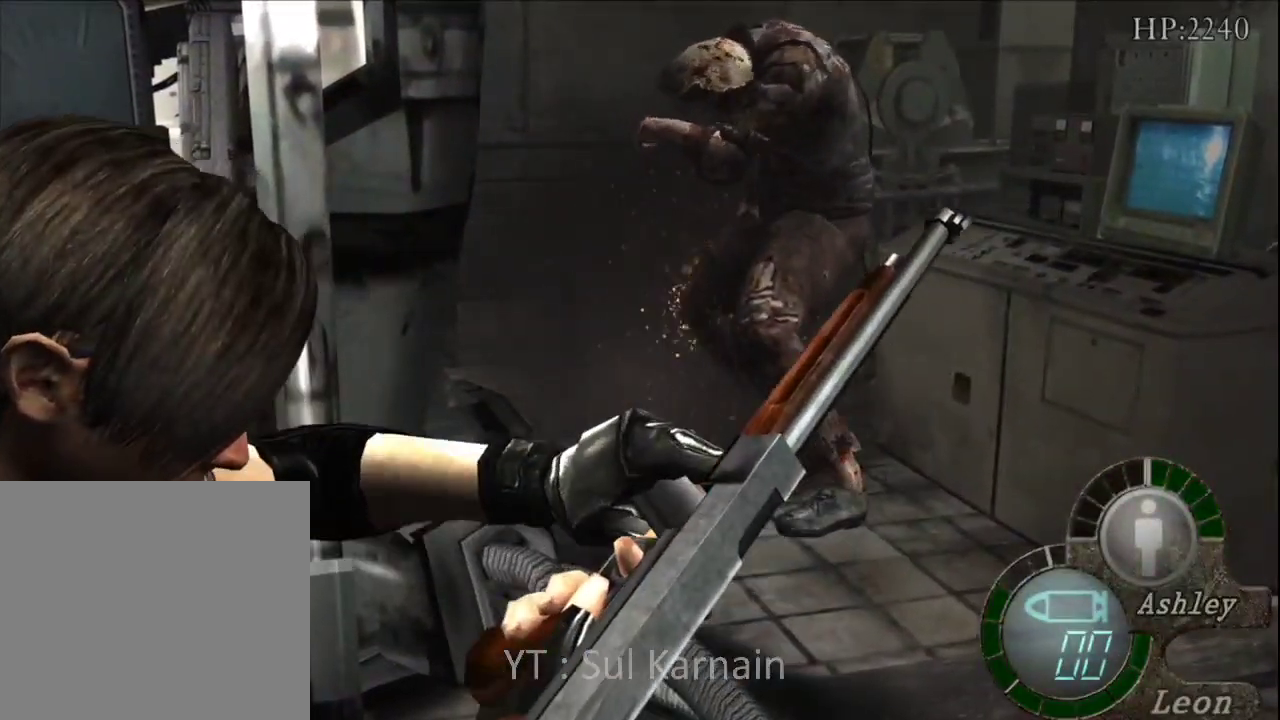
{"buttons": ["A", "R1"], "left_stick": "center", "right_stick": "center", "events": []}
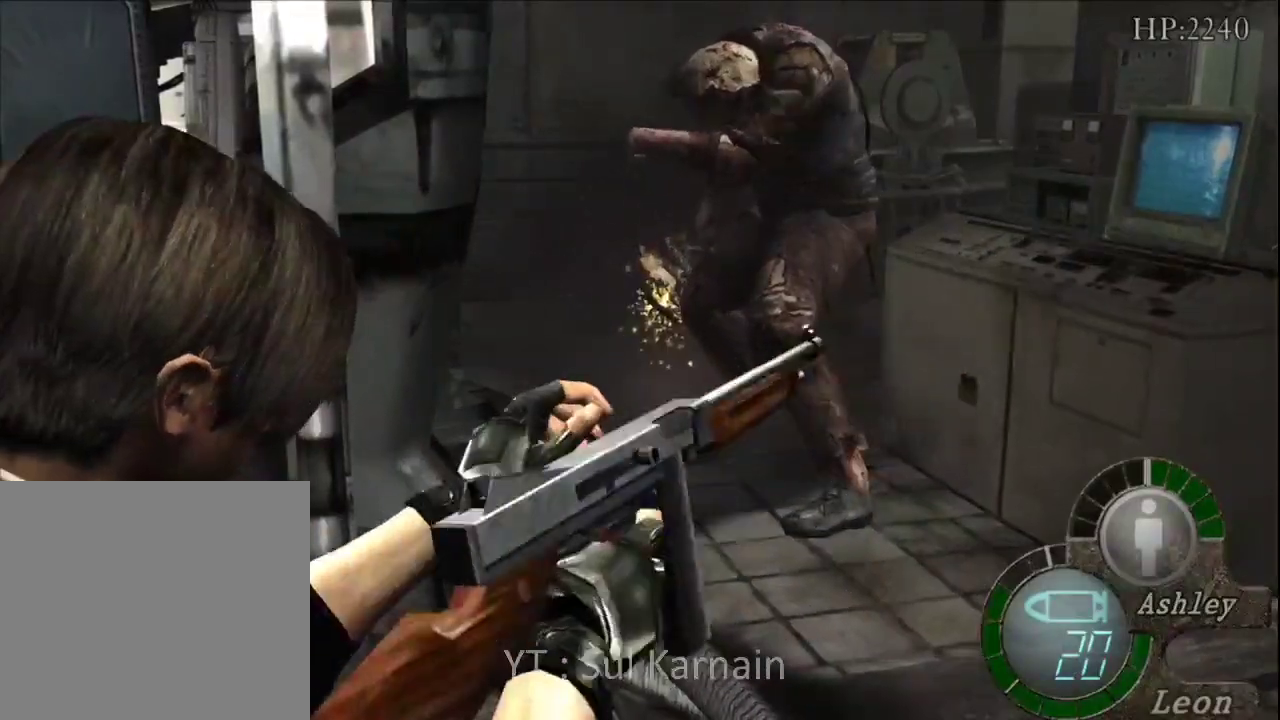
{"buttons": ["A", "R1"], "left_stick": "center", "right_stick": "center", "events": []}
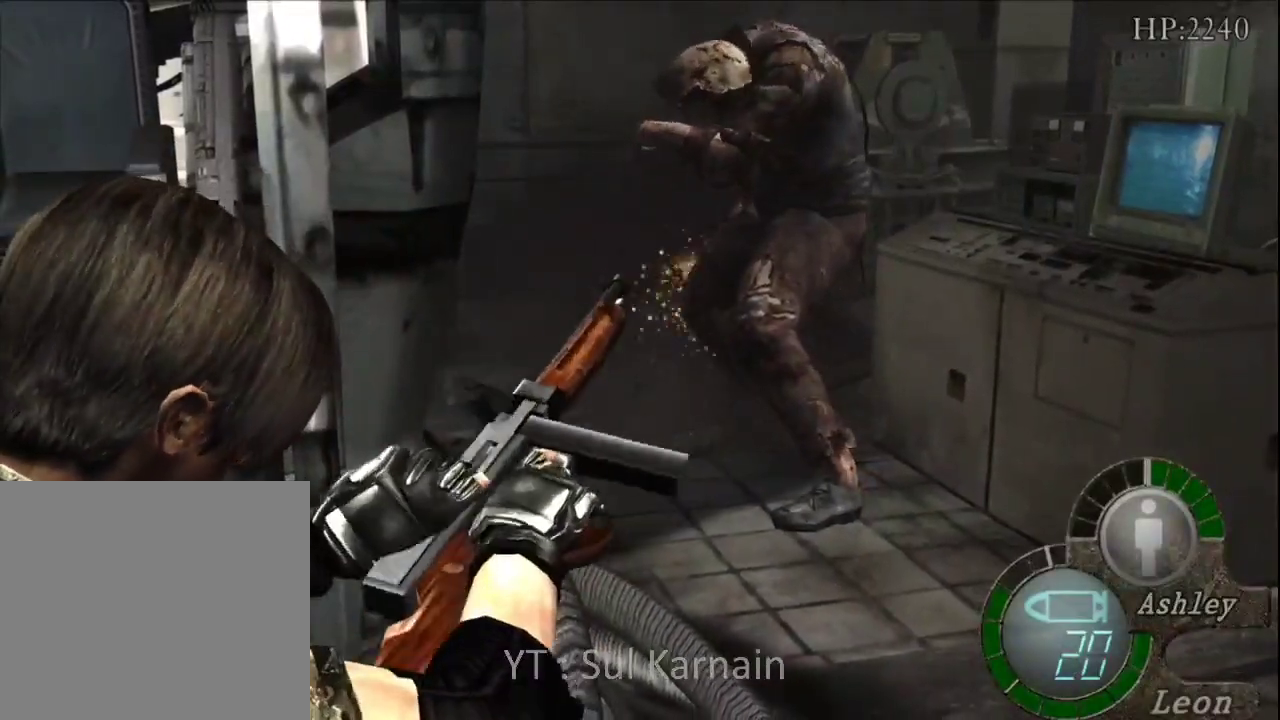
{"buttons": ["A", "R1"], "left_stick": "center", "right_stick": "center", "events": []}
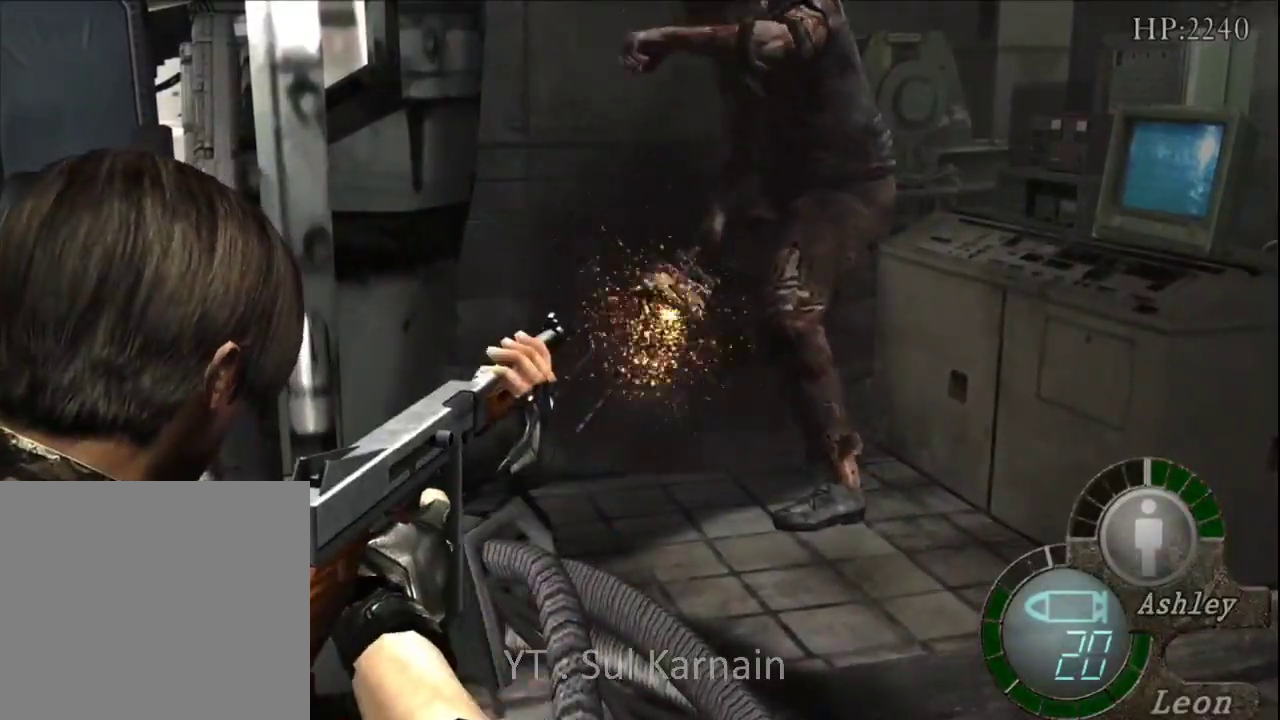
{"buttons": ["A", "R1"], "left_stick": "up-left", "right_stick": "center", "events": [[483, "left_stick", "up-left"]]}
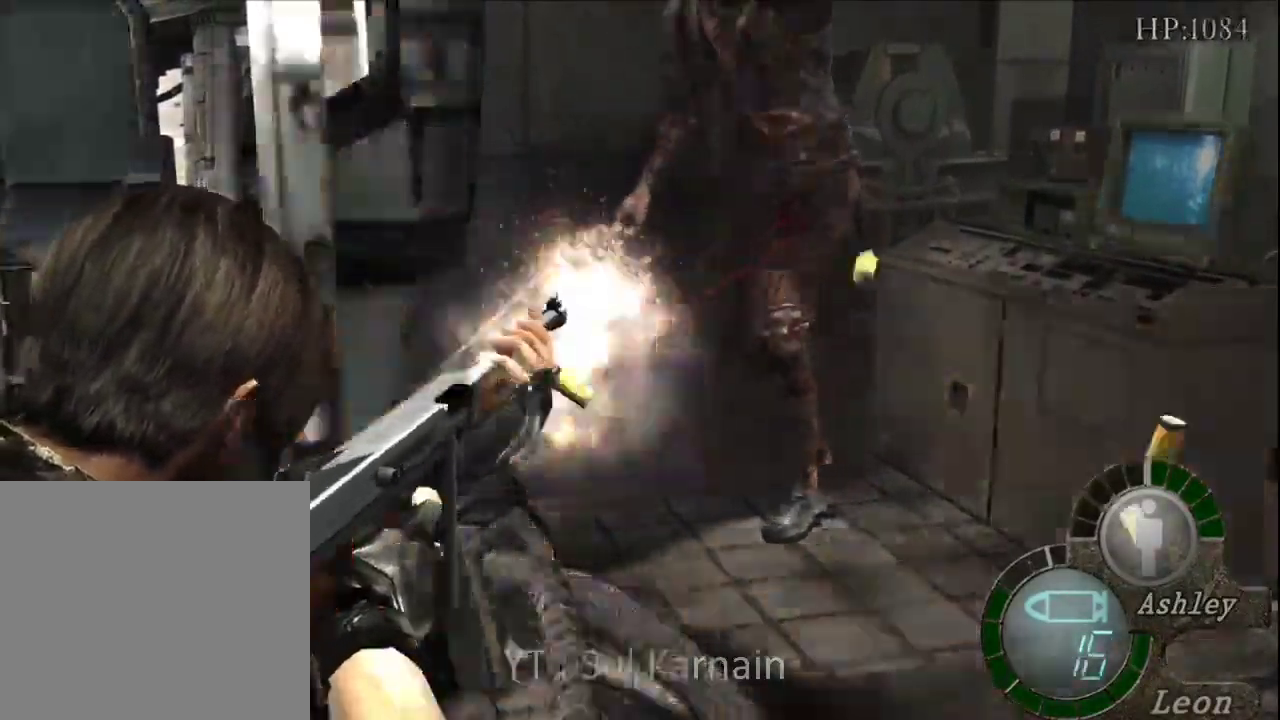
{"buttons": ["A", "R1"], "left_stick": "center", "right_stick": "center", "events": [[83, "left_stick", "center"]]}
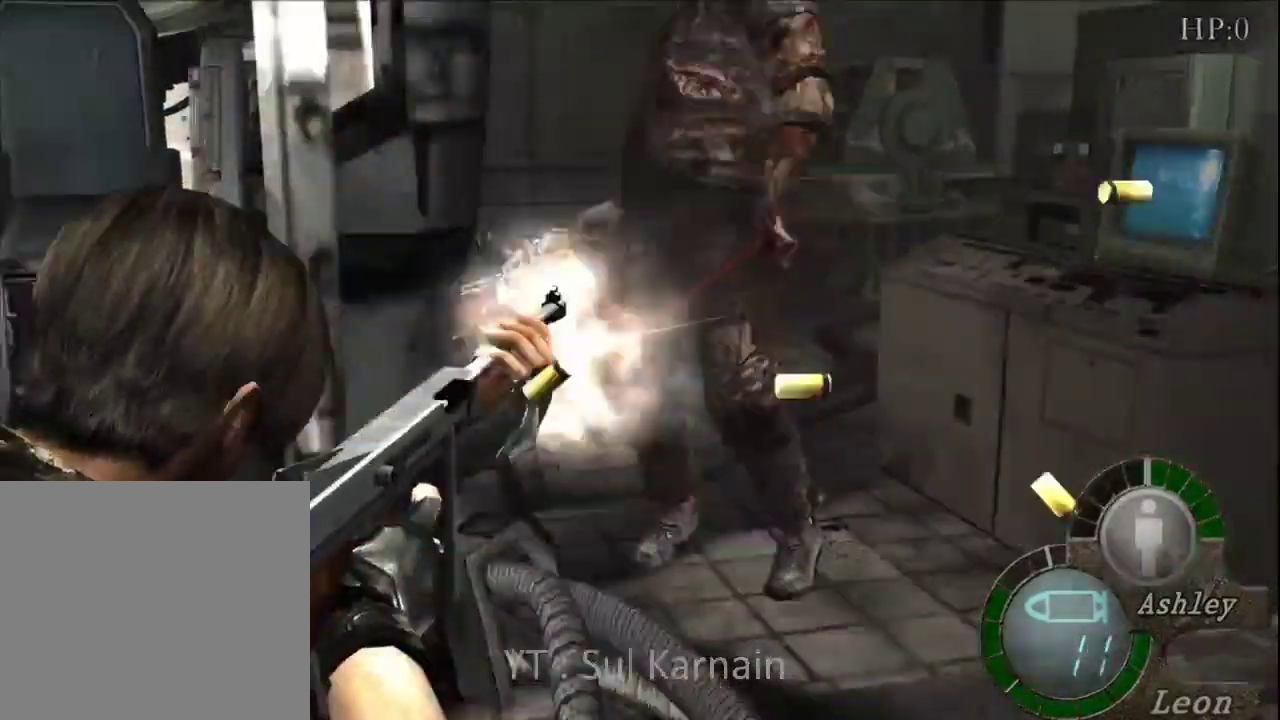
{"buttons": [], "left_stick": "down", "right_stick": "center", "events": [[17, "left_stick", "left"], [117, "left_stick", "center"], [233, "A", "up"], [367, "left_stick", "down"], [383, "R1", "up"]]}
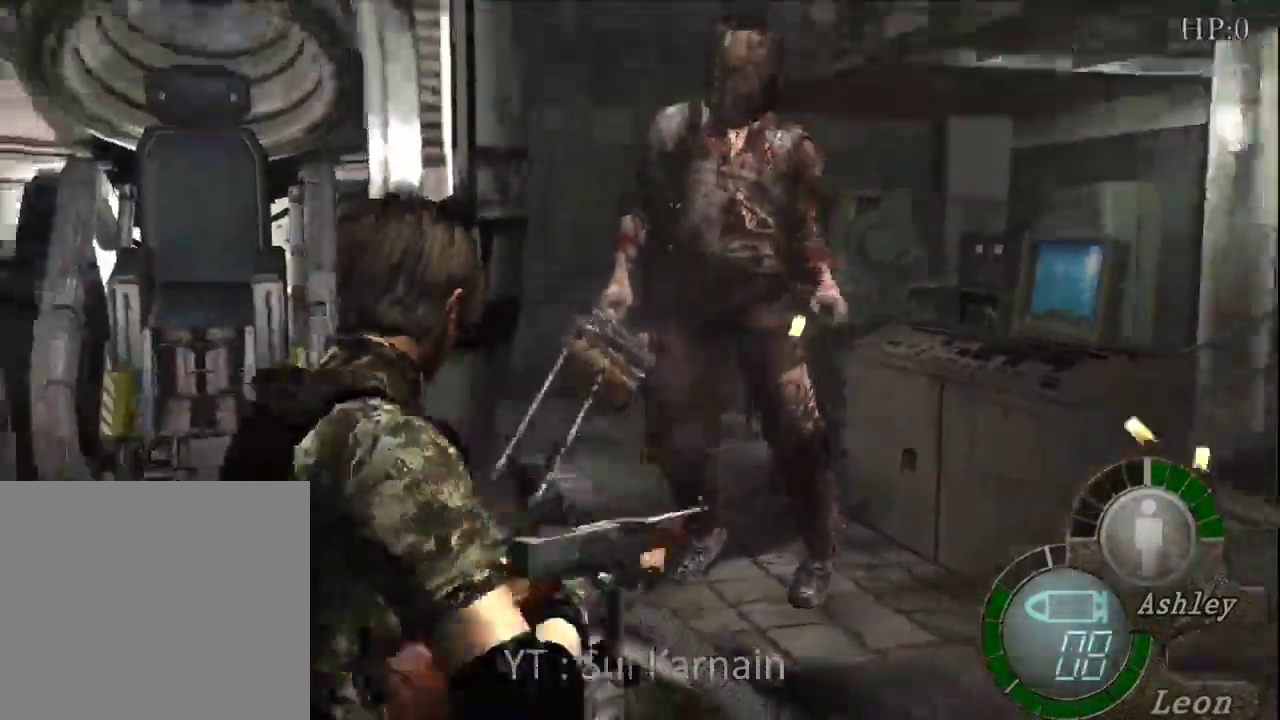
{"buttons": [], "left_stick": "down-left", "right_stick": "center", "events": [[83, "left_stick", "down-left"]]}
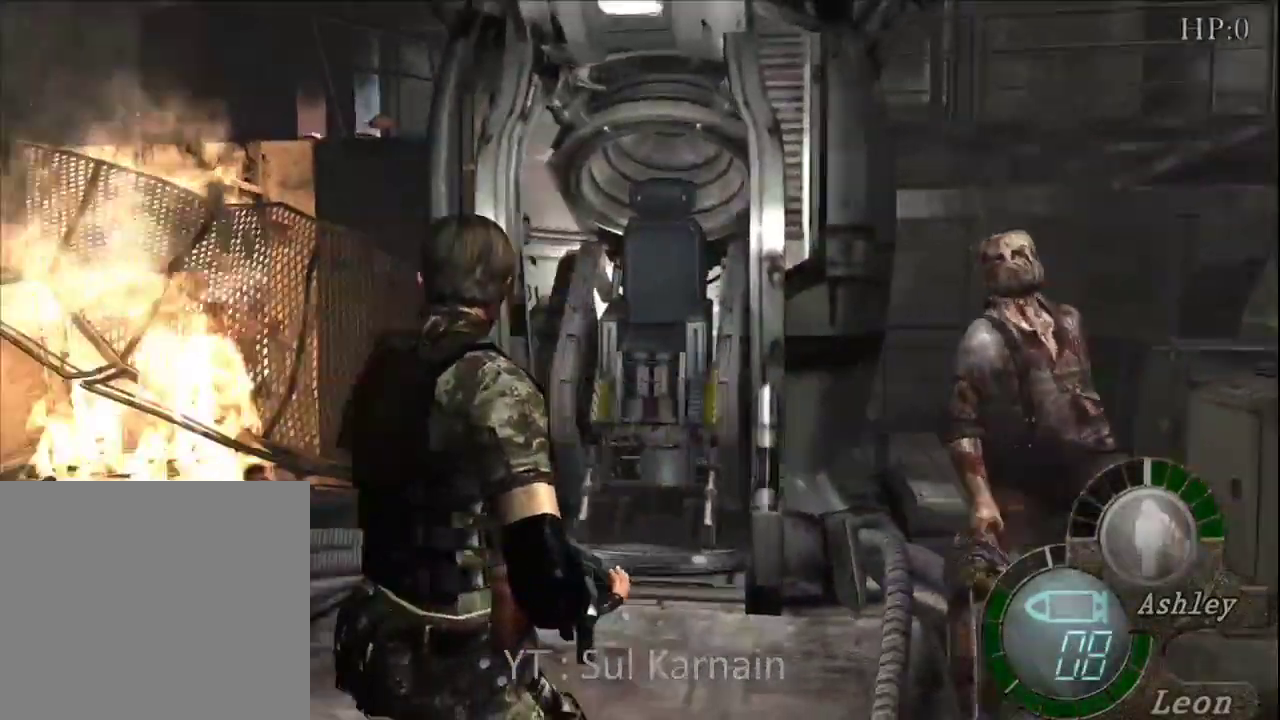
{"buttons": [], "left_stick": "down", "right_stick": "center", "events": [[450, "left_stick", "down"]]}
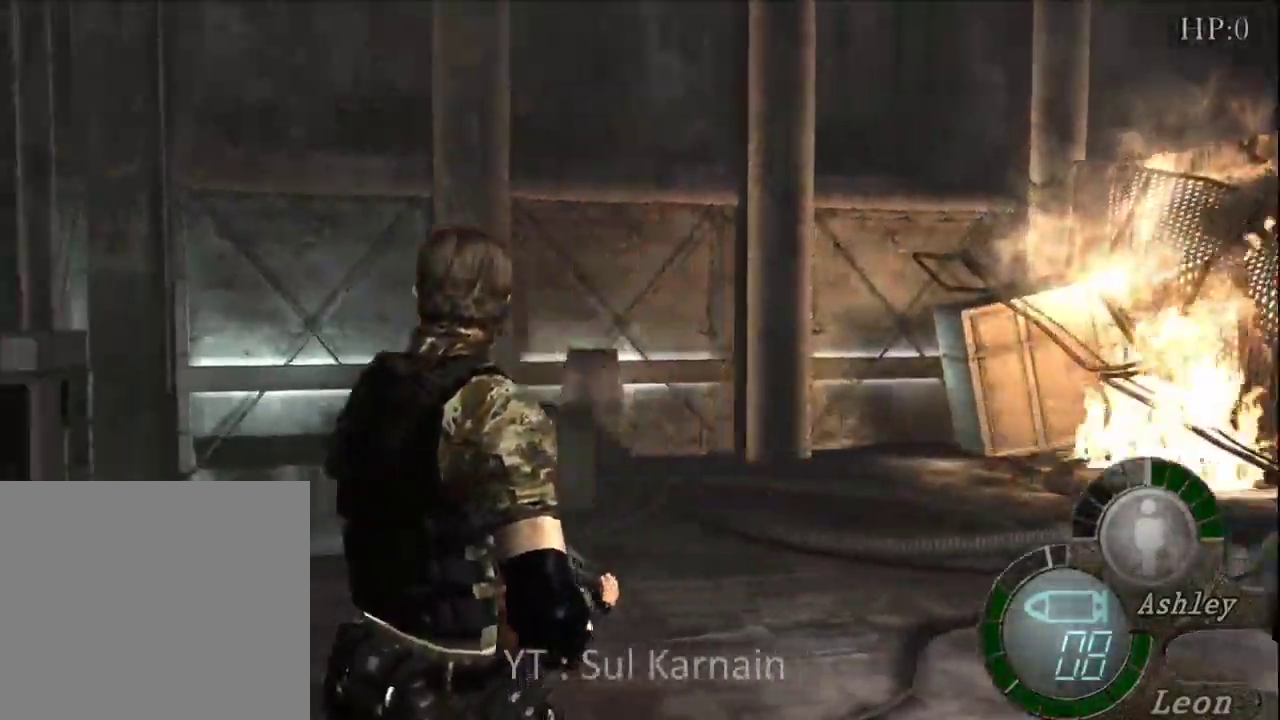
{"buttons": ["R1"], "left_stick": "up", "right_stick": "right", "events": [[83, "left_stick", "center"], [317, "left_stick", "up"], [400, "right_stick", "right"], [500, "R1", "down"]]}
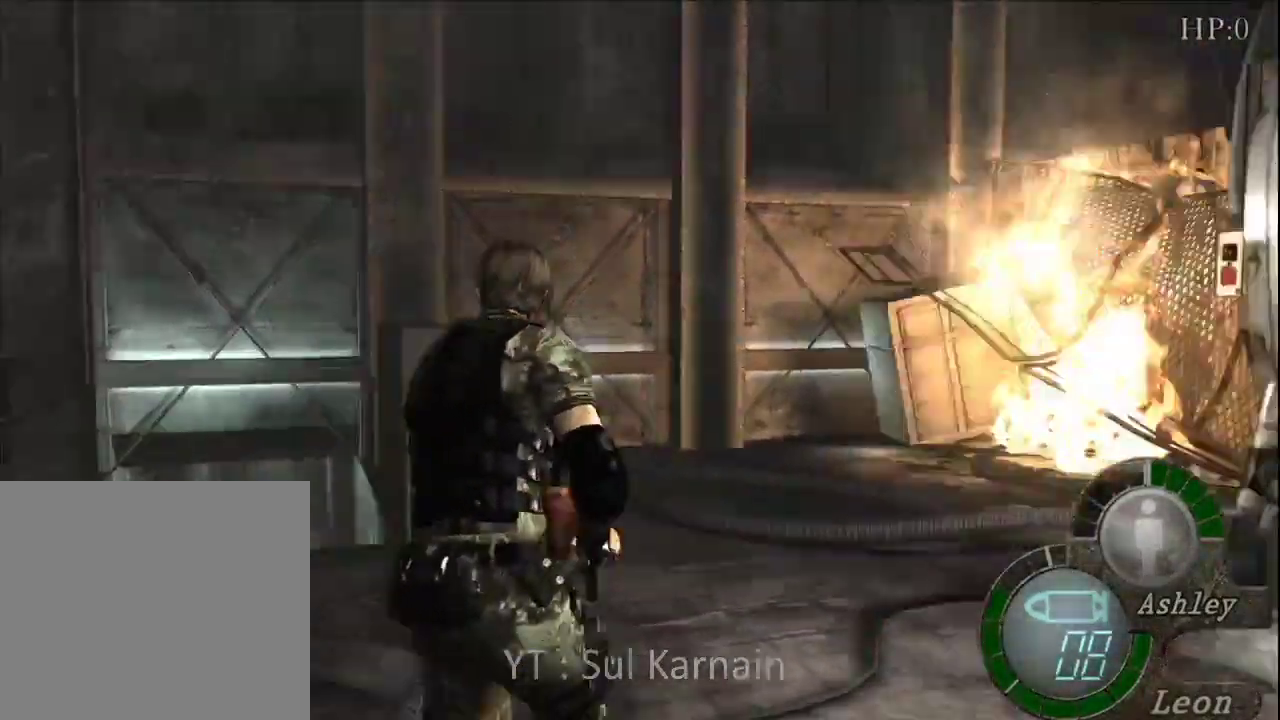
{"buttons": [], "left_stick": "up", "right_stick": "center", "events": [[17, "left_stick", "right"], [100, "right_stick", "center"], [117, "R1", "up"], [283, "left_stick", "up-right"], [400, "left_stick", "up"]]}
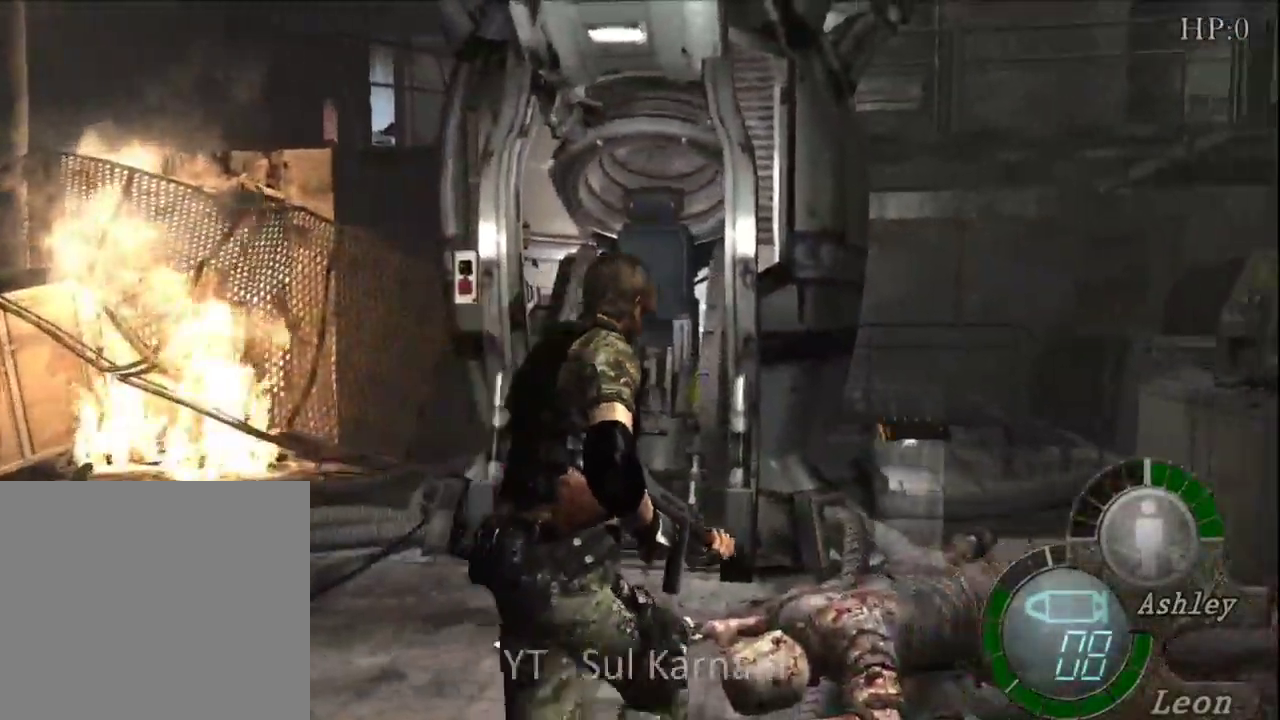
{"buttons": ["A"], "left_stick": "center", "right_stick": "center", "events": [[167, "left_stick", "up-right"], [350, "A", "down"], [383, "left_stick", "center"], [433, "A", "up"], [500, "A", "down"]]}
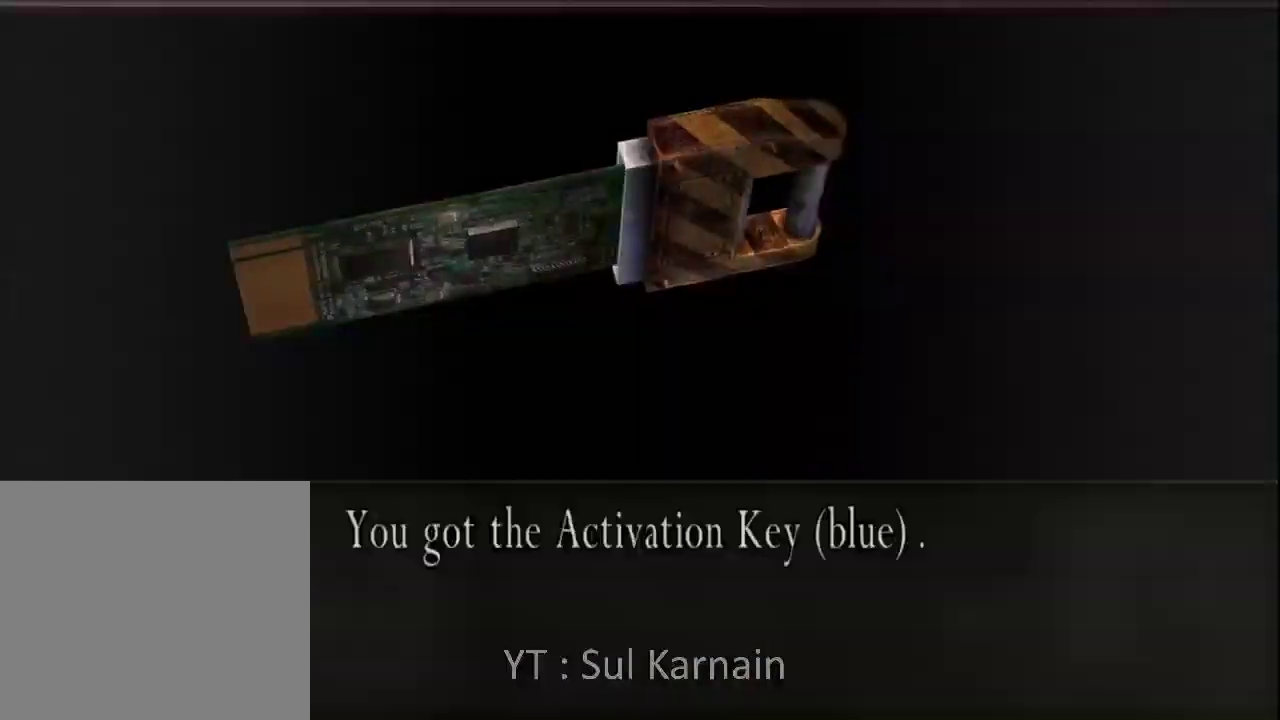
{"buttons": [], "left_stick": "center", "right_stick": "center", "events": [[133, "A", "up"], [183, "A", "down"], [300, "A", "up"]]}
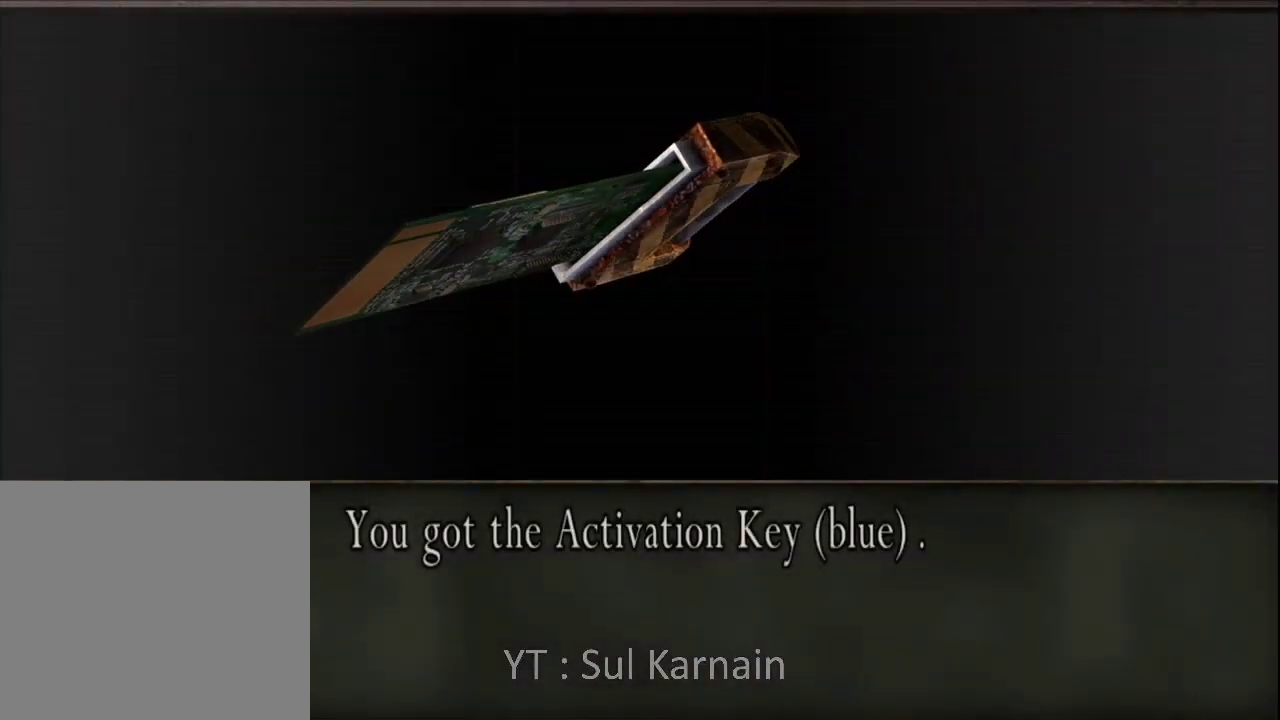
{"buttons": ["A"], "left_stick": "center", "right_stick": "center", "events": [[333, "A", "down"], [417, "A", "up"], [467, "A", "down"]]}
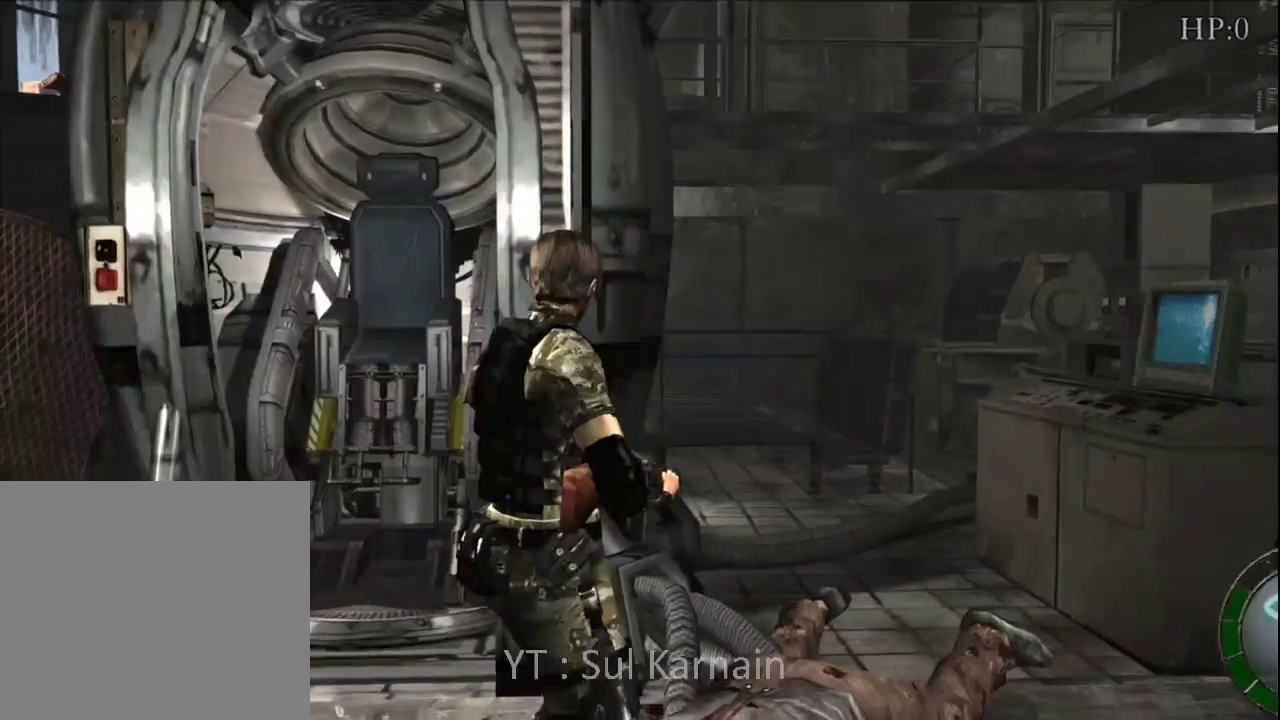
{"buttons": [], "left_stick": "left", "right_stick": "center", "events": [[50, "left_stick", "down-left"], [100, "A", "up"], [433, "left_stick", "left"]]}
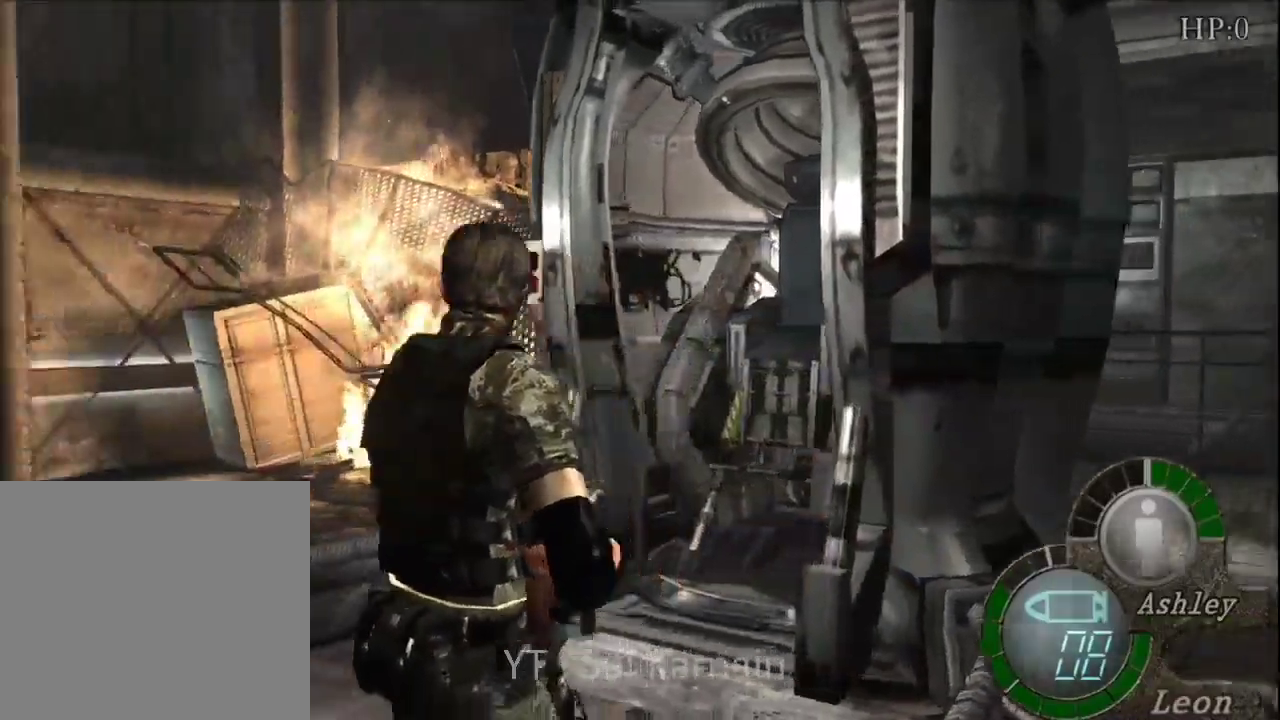
{"buttons": [], "left_stick": "up", "right_stick": "center", "events": [[233, "left_stick", "up"]]}
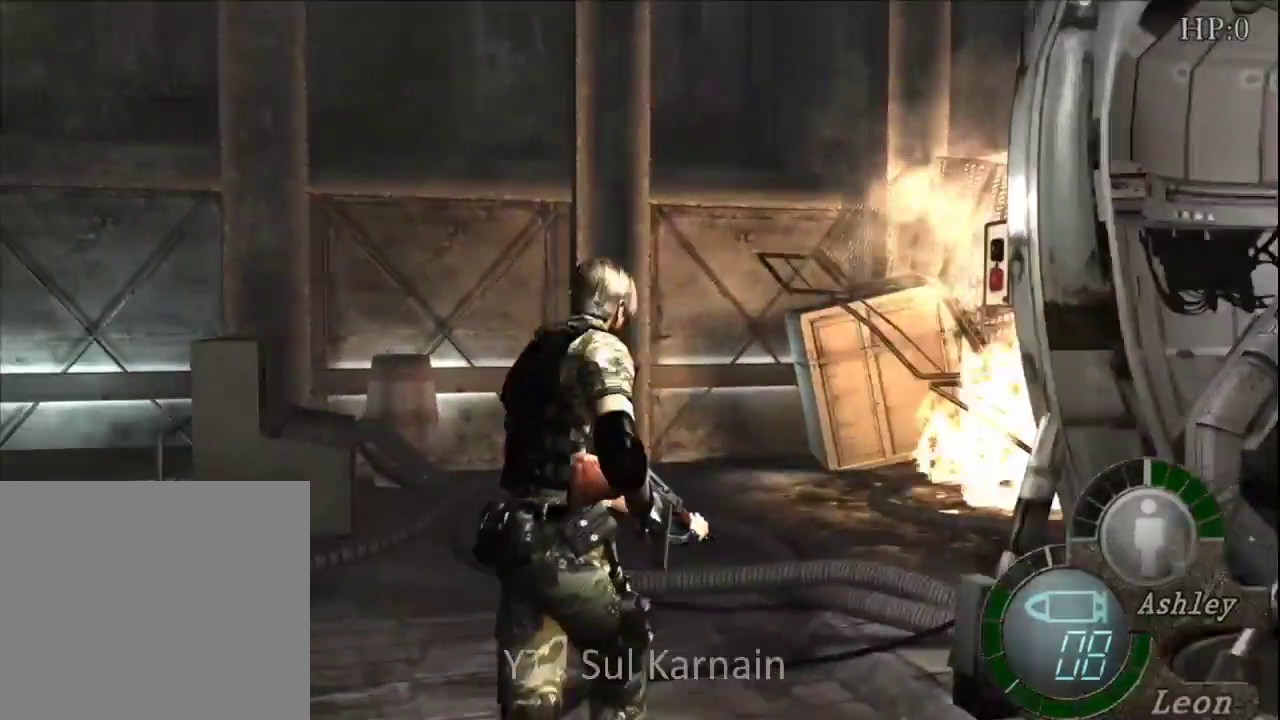
{"buttons": [], "left_stick": "up", "right_stick": "right", "events": [[17, "left_stick", "up-right"], [417, "left_stick", "up"], [433, "right_stick", "right"]]}
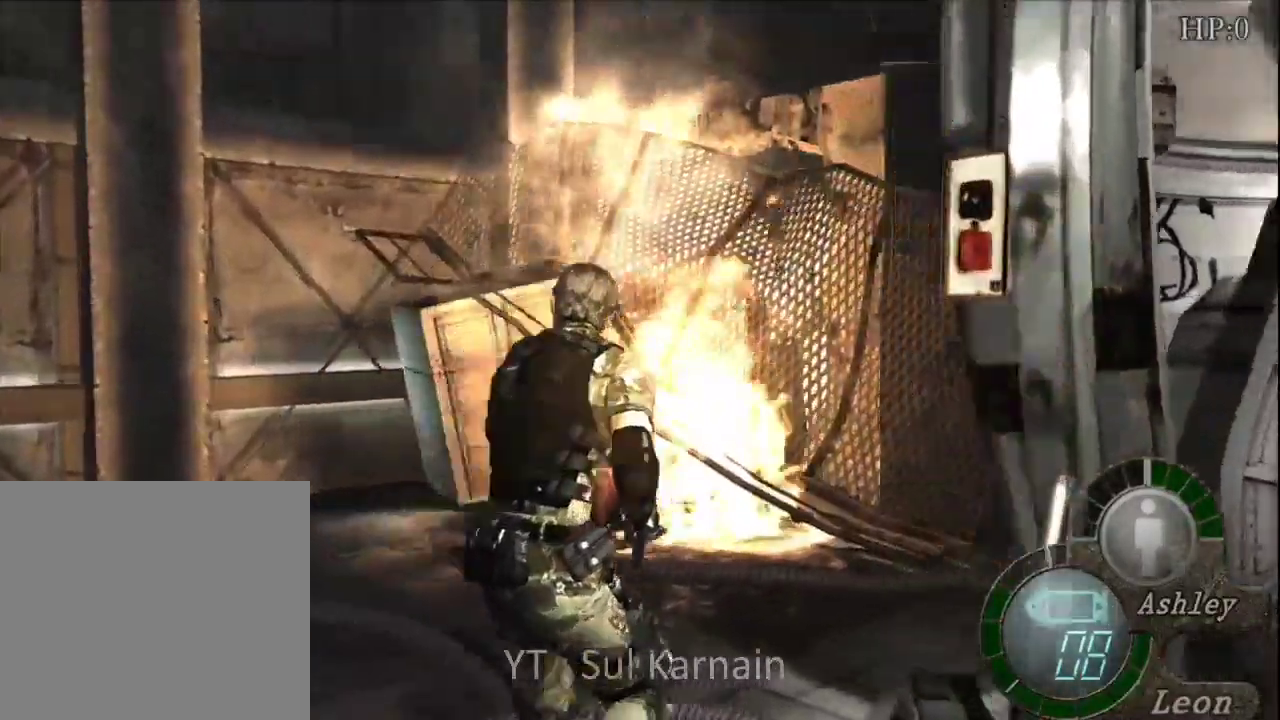
{"buttons": [], "left_stick": "up-right", "right_stick": "right", "events": [[83, "left_stick", "up-right"]]}
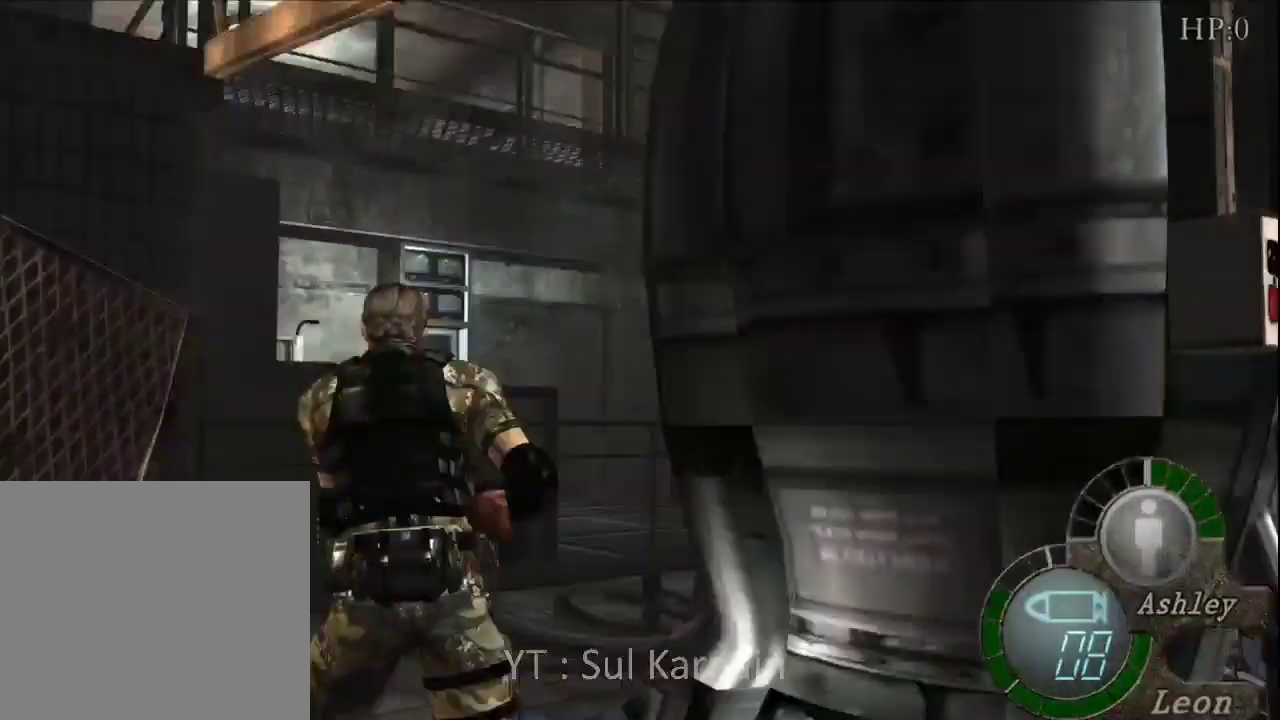
{"buttons": [], "left_stick": "right", "right_stick": "center", "events": [[17, "left_stick", "up"], [167, "left_stick", "up-right"], [200, "R1", "down"], [283, "R1", "up"], [283, "right_stick", "center"], [467, "left_stick", "right"]]}
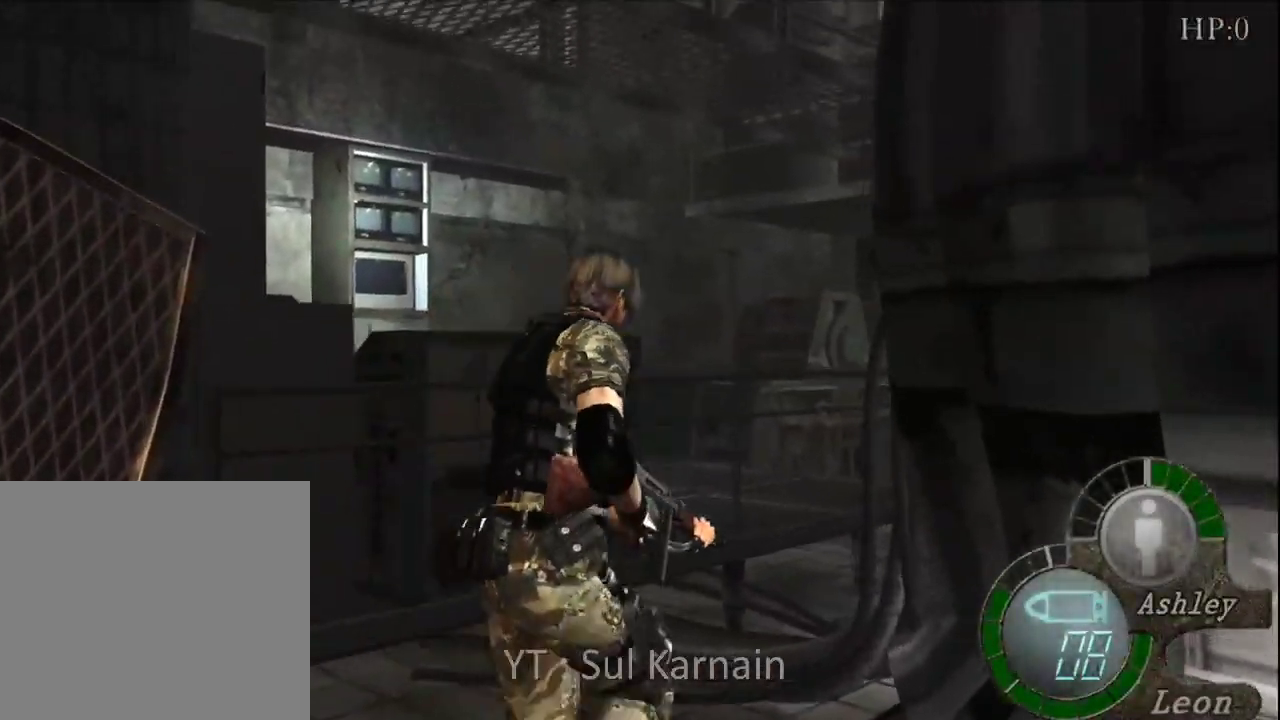
{"buttons": [], "left_stick": "up-right", "right_stick": "center", "events": [[67, "left_stick", "down-right"], [117, "right_stick", "right"], [167, "R1", "down"], [233, "R1", "up"], [283, "right_stick", "center"], [367, "left_stick", "right"], [383, "R2", "down"], [467, "left_stick", "up-right"], [483, "R2", "up"]]}
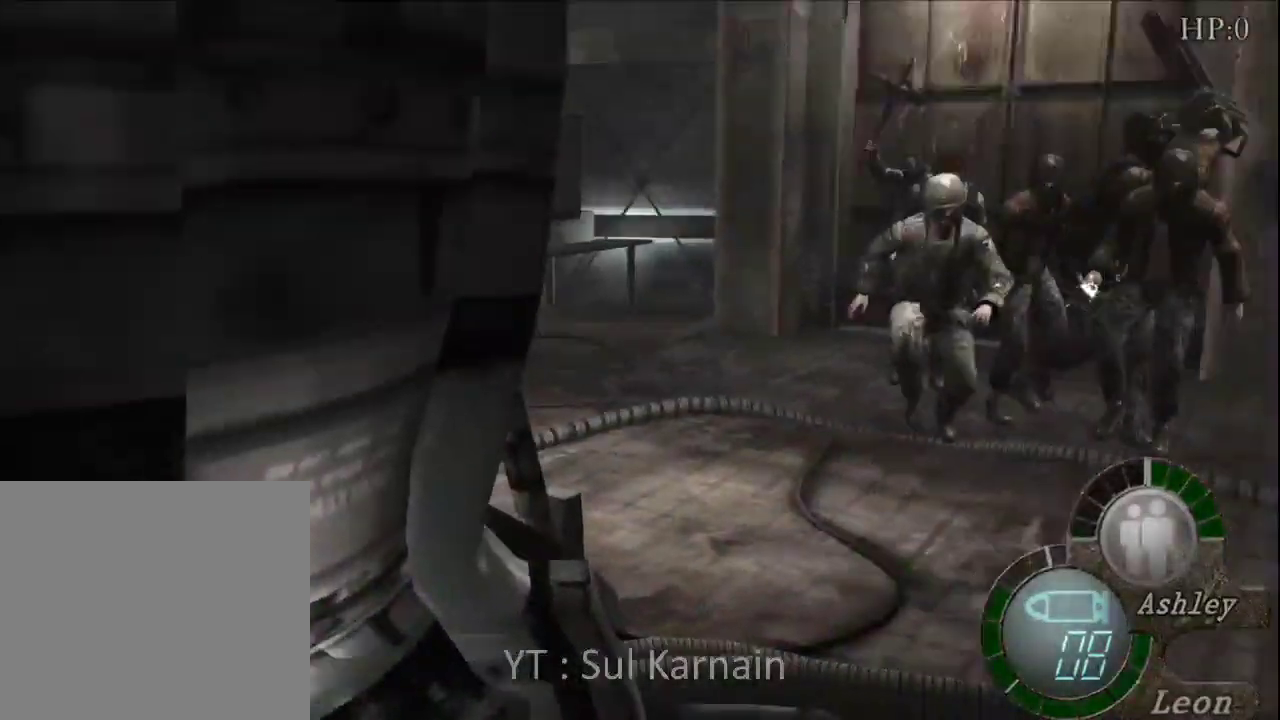
{"buttons": [], "left_stick": "down", "right_stick": "center", "events": [[333, "left_stick", "up-left"], [433, "left_stick", "down"]]}
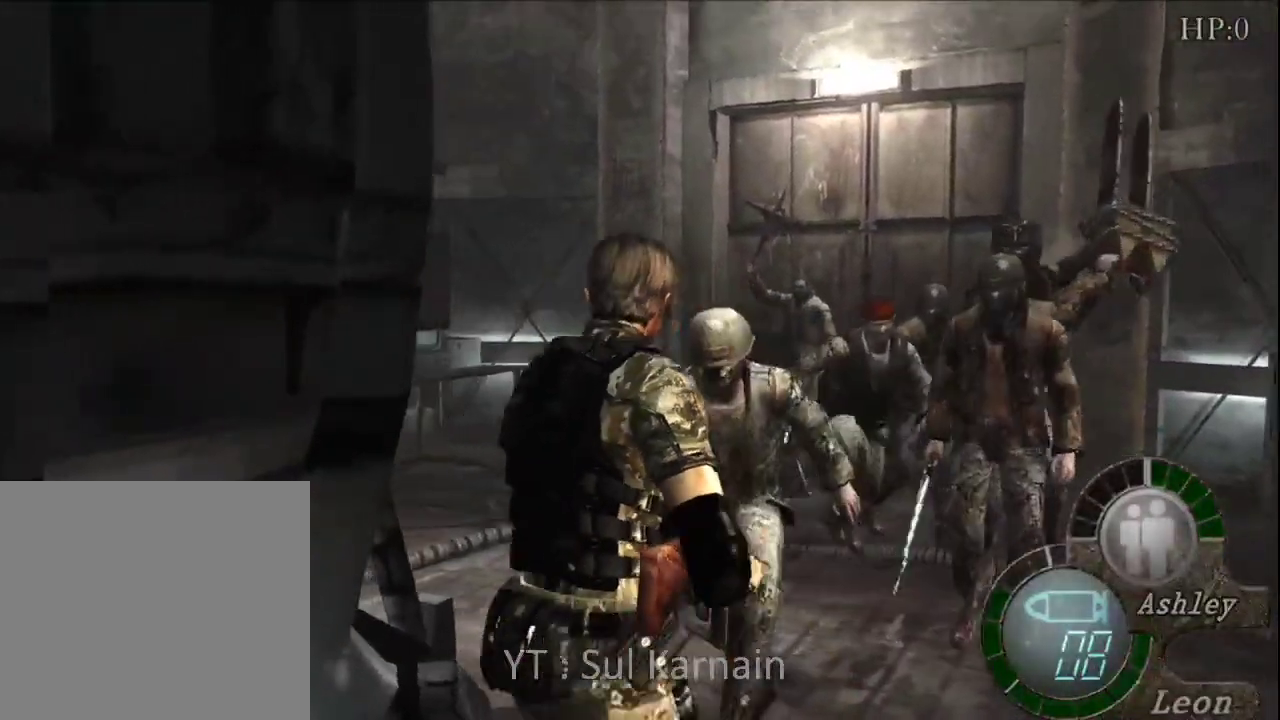
{"buttons": [], "left_stick": "down", "right_stick": "center", "events": [[200, "left_stick", "down-right"], [300, "left_stick", "down"]]}
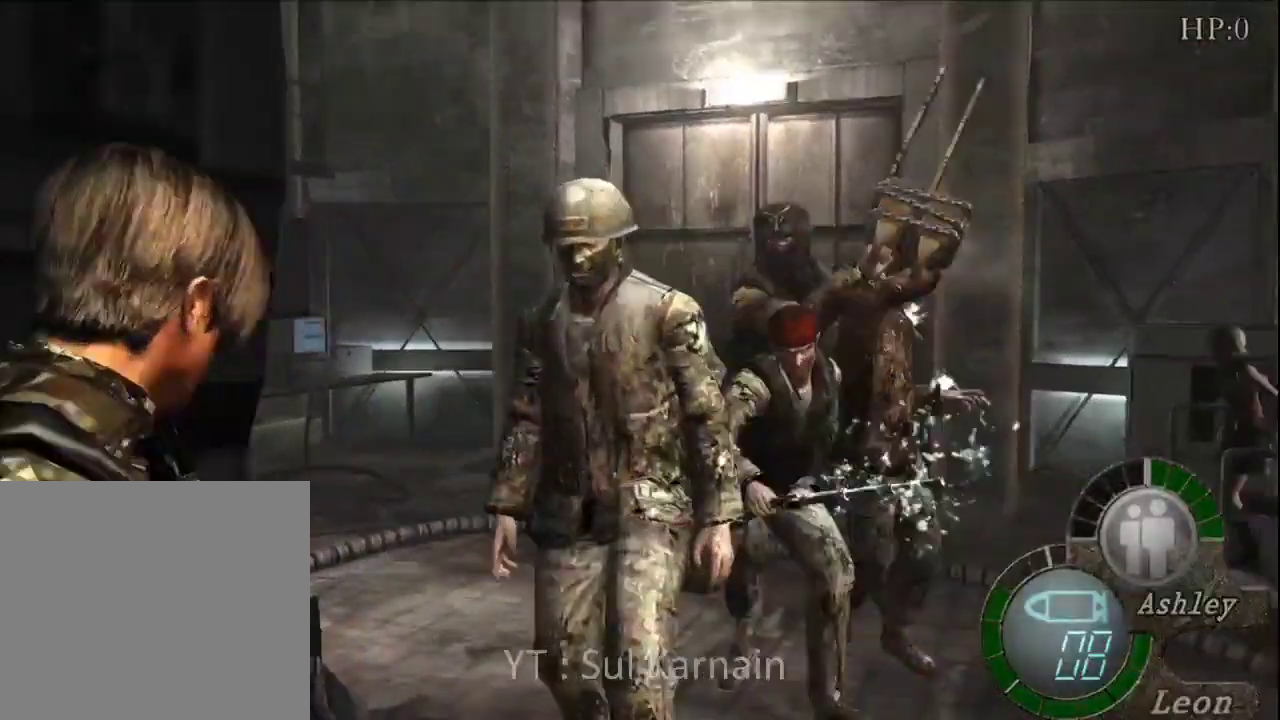
{"buttons": ["DPAD_DOWN"], "left_stick": "center", "right_stick": "center", "events": [[200, "START", "down"], [250, "left_stick", "center"], [350, "START", "up"], [433, "DPAD_DOWN", "down"]]}
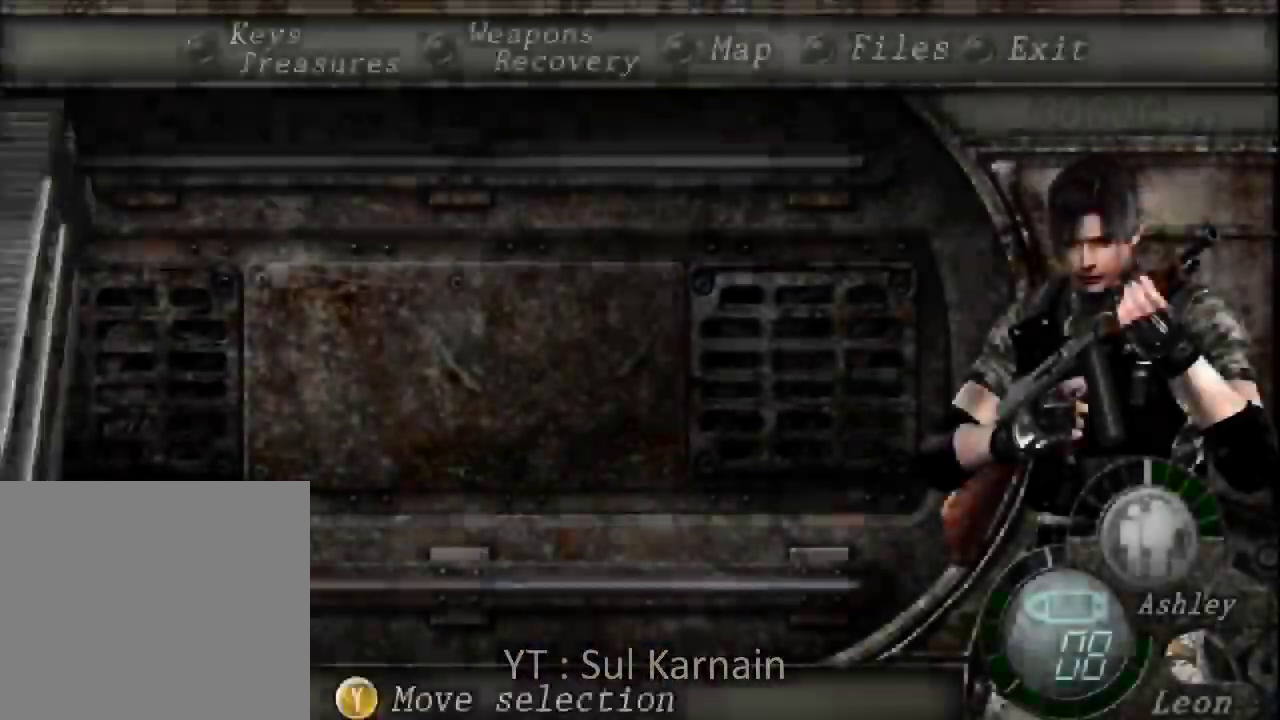
{"buttons": ["B"], "left_stick": "center", "right_stick": "center", "events": [[33, "A", "down"], [33, "DPAD_DOWN", "up"], [117, "A", "up"], [167, "A", "down"], [267, "A", "up"], [350, "B", "down"], [400, "B", "up"], [433, "B", "down"]]}
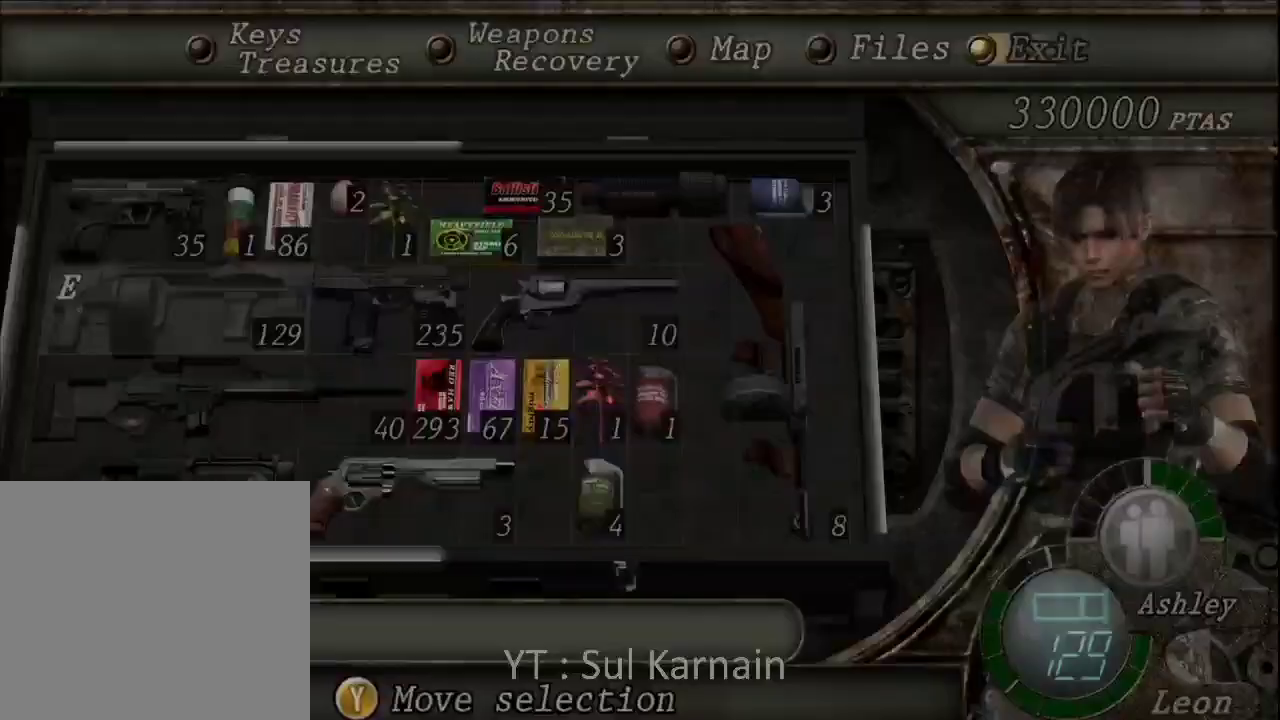
{"buttons": ["A", "R1"], "left_stick": "up-left", "right_stick": "center"}
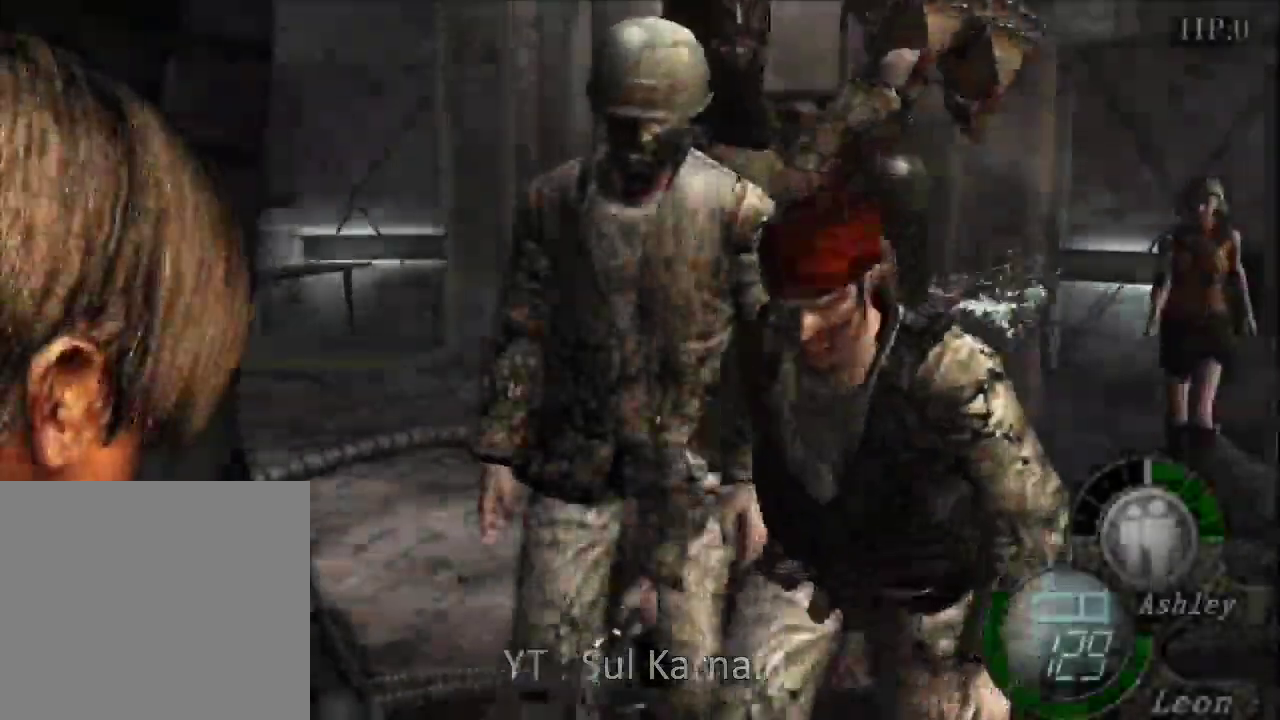
{"buttons": ["R1"], "left_stick": "center", "right_stick": "center", "events": [[50, "left_stick", "center"], [500, "A", "up"]]}
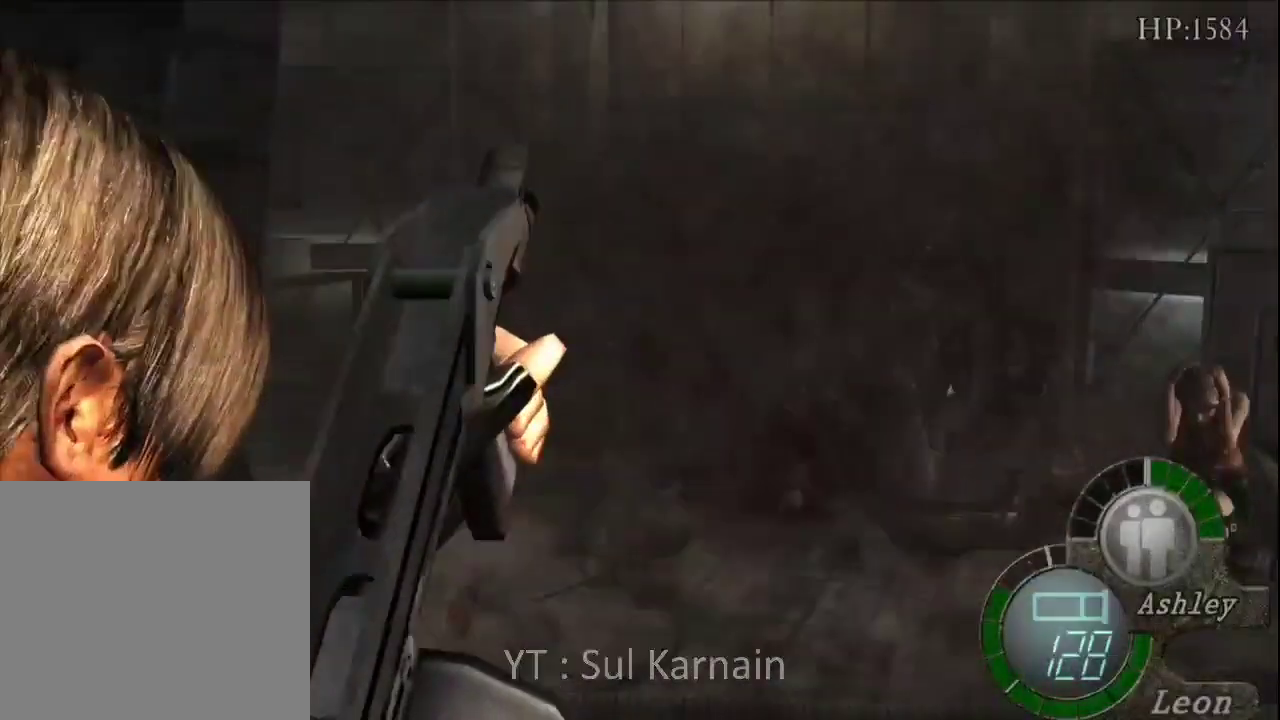
{"buttons": [], "left_stick": "up", "right_stick": "center", "events": [[133, "R1", "up"], [233, "left_stick", "up"]]}
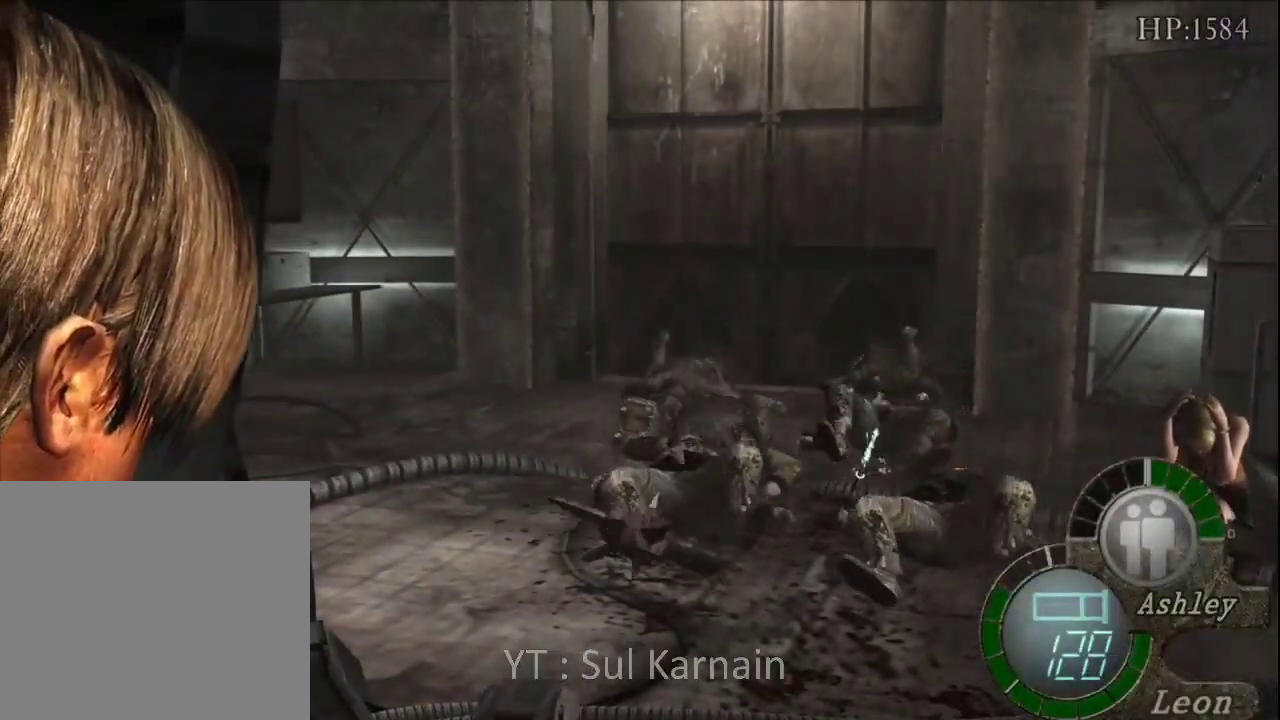
{"buttons": [], "left_stick": "up-right", "right_stick": "center", "events": [[117, "left_stick", "up-right"]]}